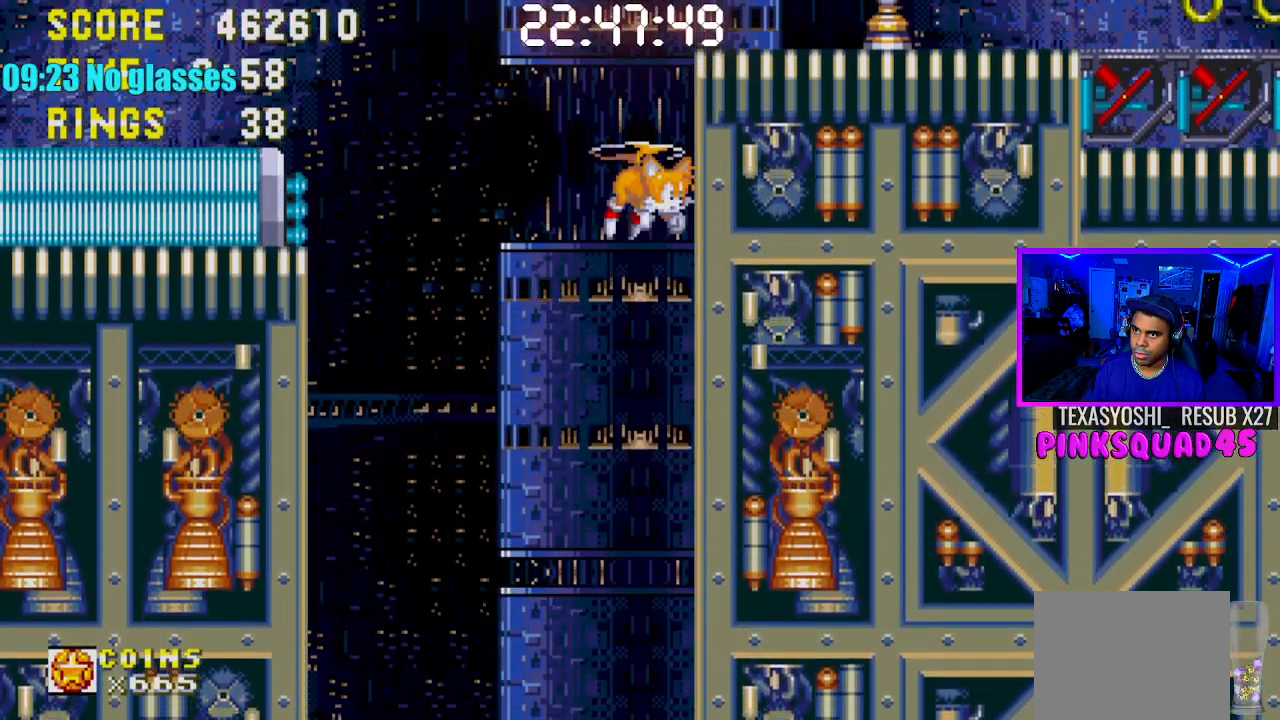
Gameplay with a controller (PlayStation layout); each line is a JSON object with the inputs held at the frame after it. "events" lists button and stick changes between this image and that frame as [ms after this image, input, new state], when the widget could be followed in between. Not read: L1 L3 R1 R3.
{"buttons": ["CROSS", "DPAD_RIGHT"], "left_stick": "center", "right_stick": "center", "events": [[17, "CROSS", "down"], [150, "CROSS", "up"], [217, "CROSS", "down"], [300, "DPAD_RIGHT", "down"], [333, "CROSS", "up"], [417, "CROSS", "down"]]}
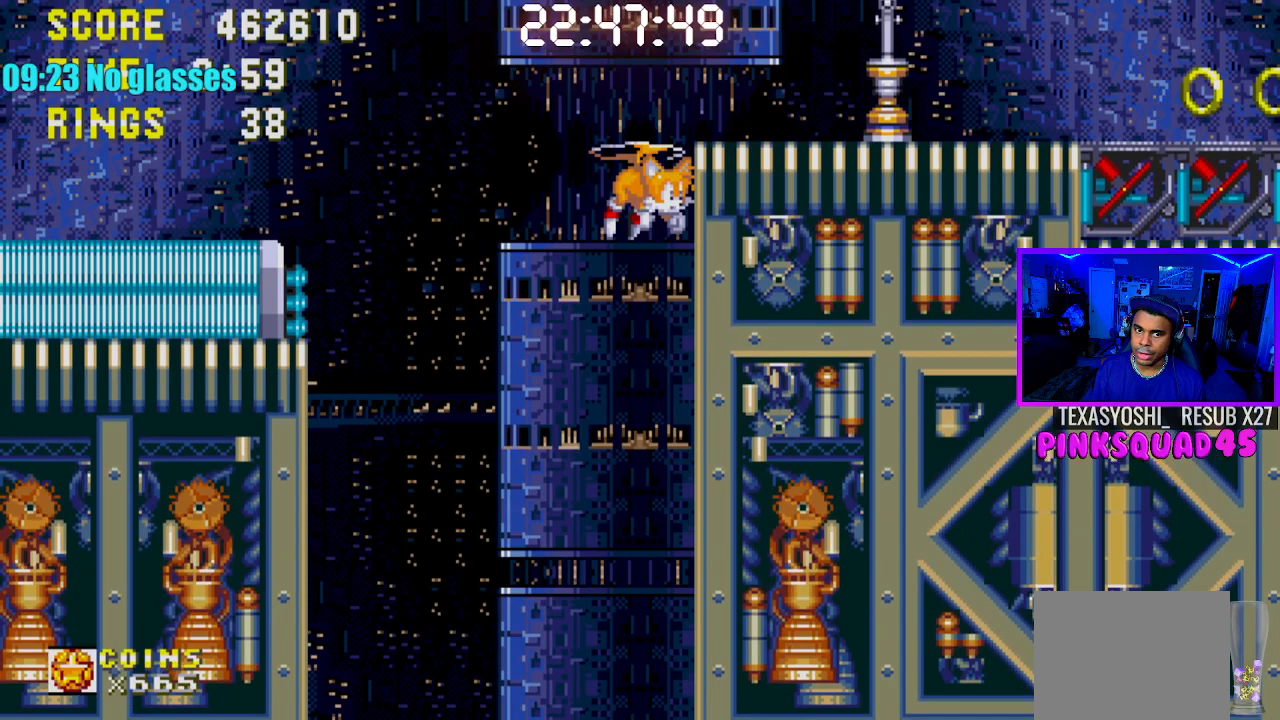
{"buttons": ["START"], "left_stick": "center", "right_stick": "center", "events": [[17, "CROSS", "up"], [67, "CROSS", "down"], [233, "CROSS", "up"], [450, "START", "down"], [467, "DPAD_RIGHT", "up"]]}
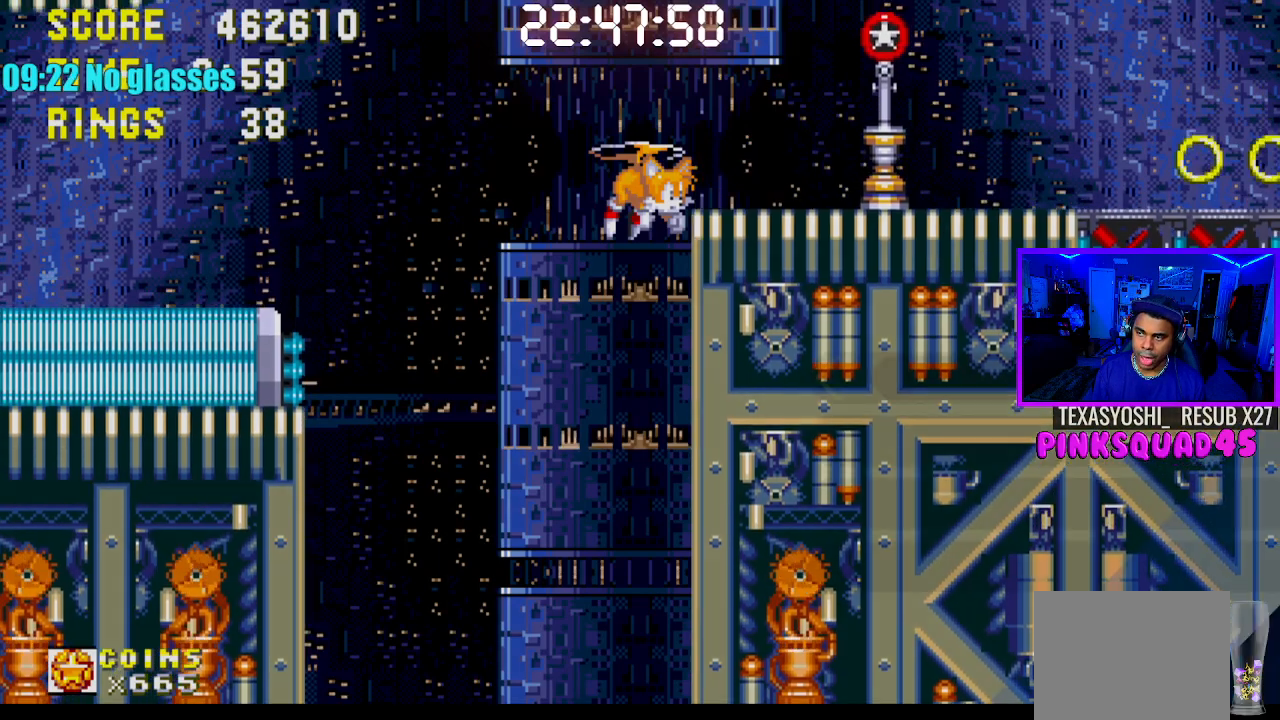
{"buttons": [], "left_stick": "center", "right_stick": "center", "events": [[150, "START", "up"]]}
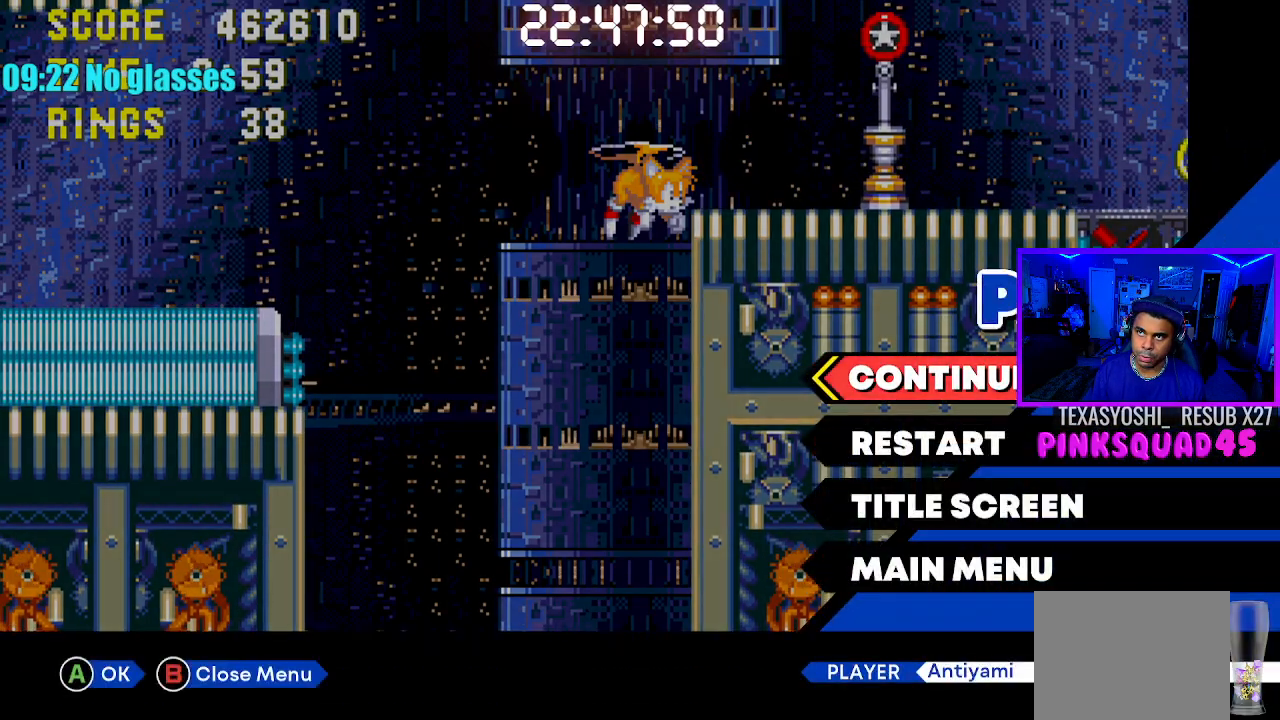
{"buttons": [], "left_stick": "center", "right_stick": "center", "events": []}
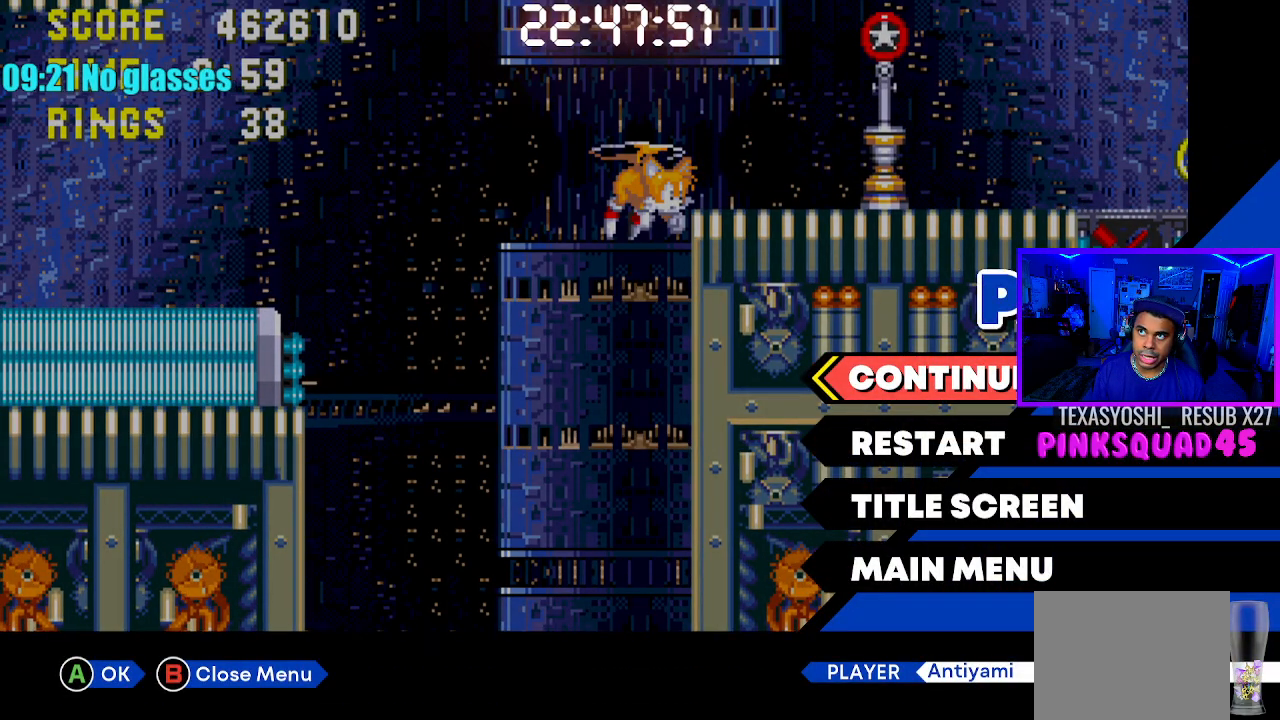
{"buttons": [], "left_stick": "center", "right_stick": "center", "events": []}
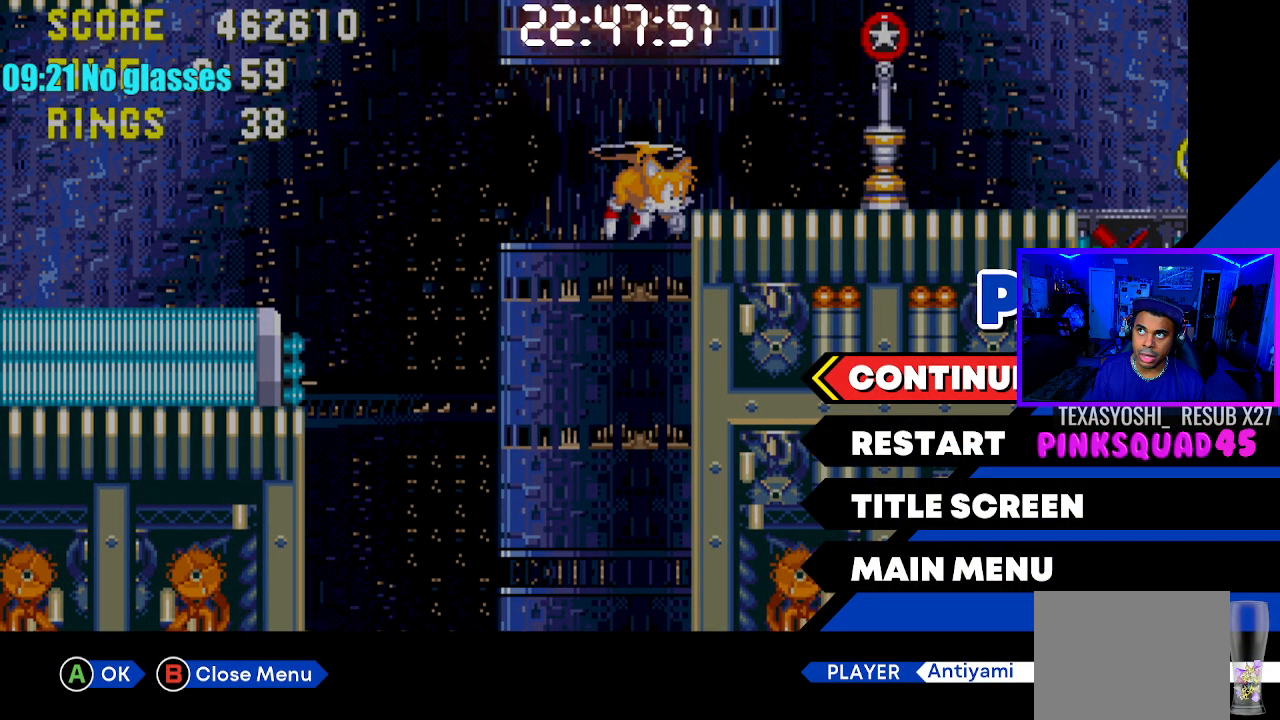
{"buttons": [], "left_stick": "center", "right_stick": "center", "events": []}
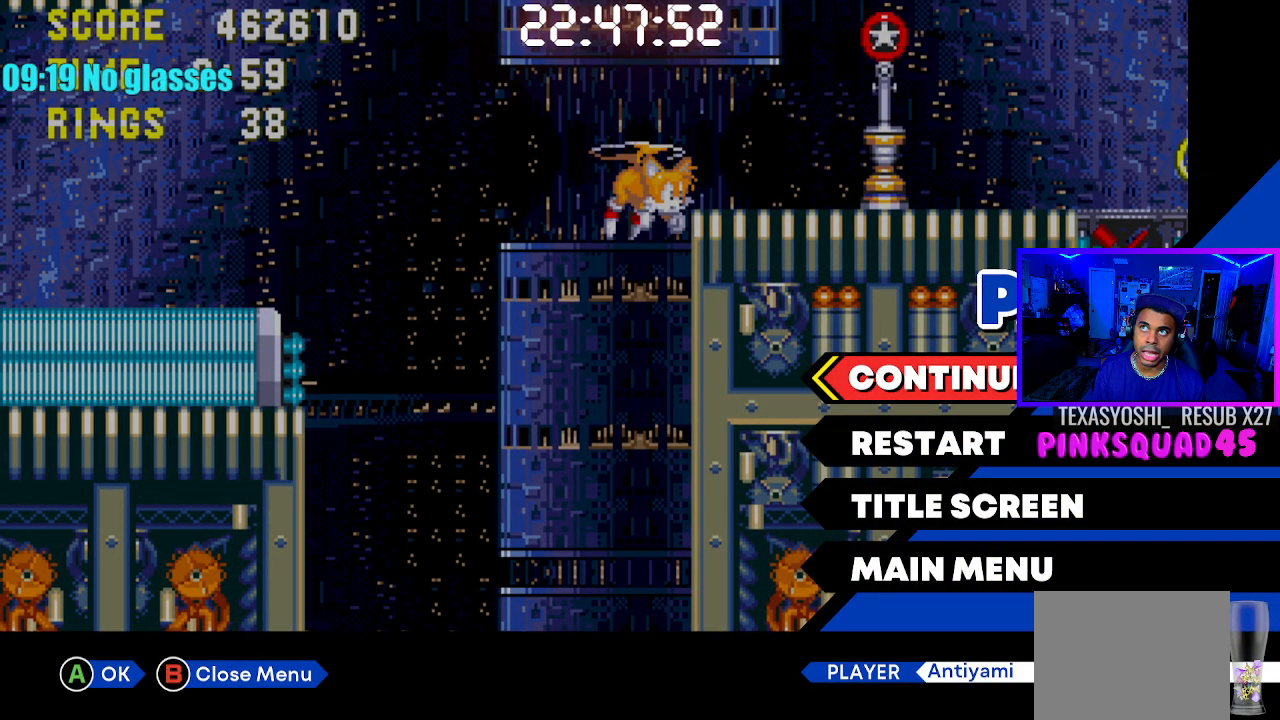
{"buttons": [], "left_stick": "center", "right_stick": "center", "events": []}
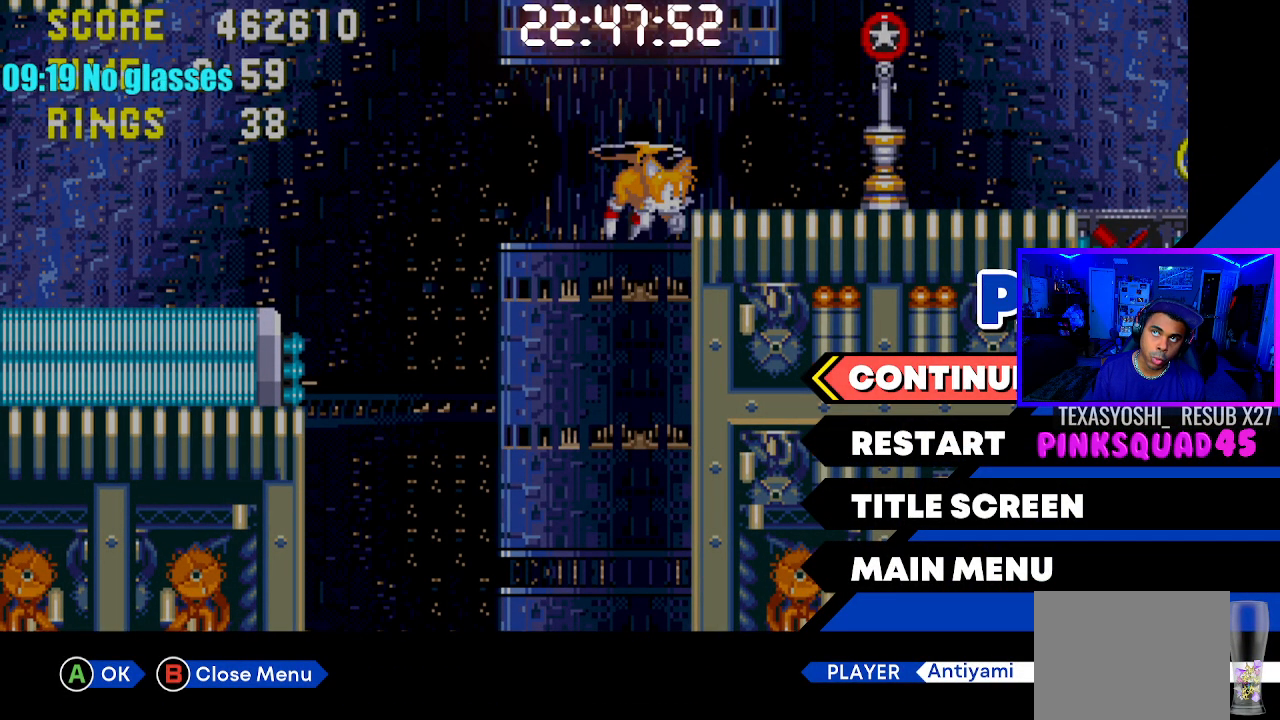
{"buttons": [], "left_stick": "center", "right_stick": "center", "events": []}
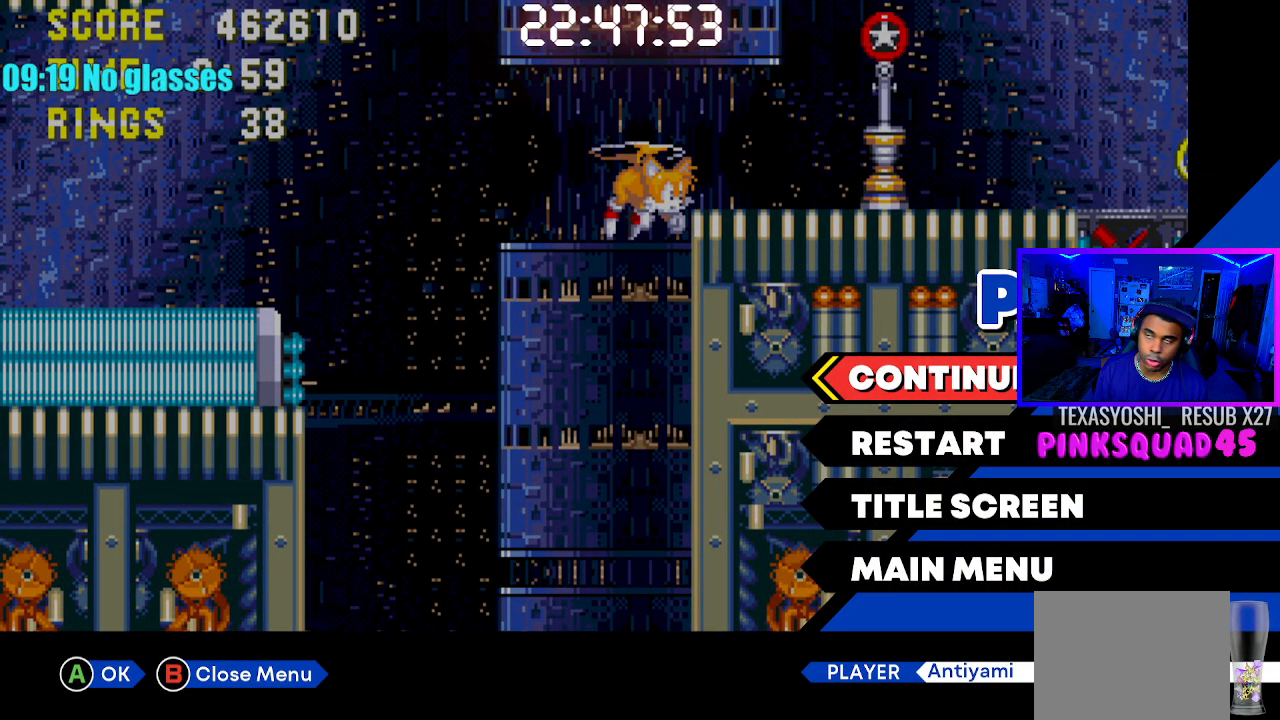
{"buttons": [], "left_stick": "center", "right_stick": "center", "events": []}
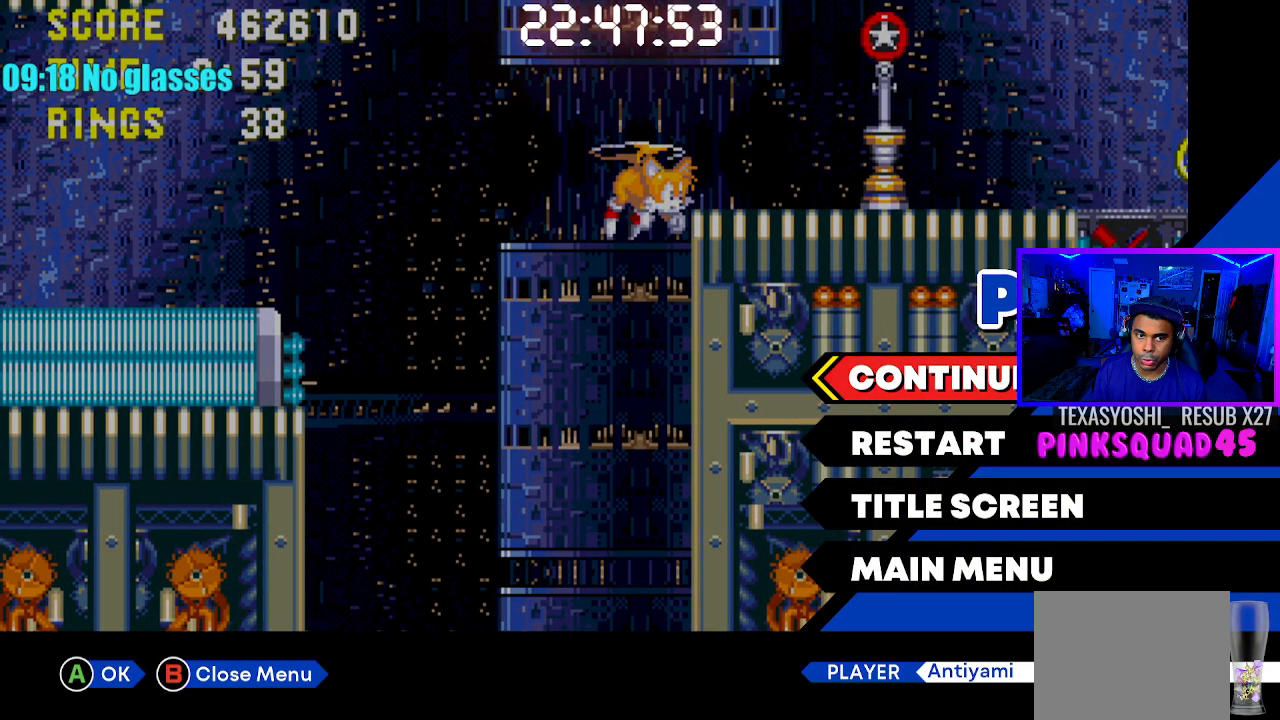
{"buttons": ["DPAD_RIGHT"], "left_stick": "center", "right_stick": "center", "events": [[267, "DPAD_RIGHT", "down"]]}
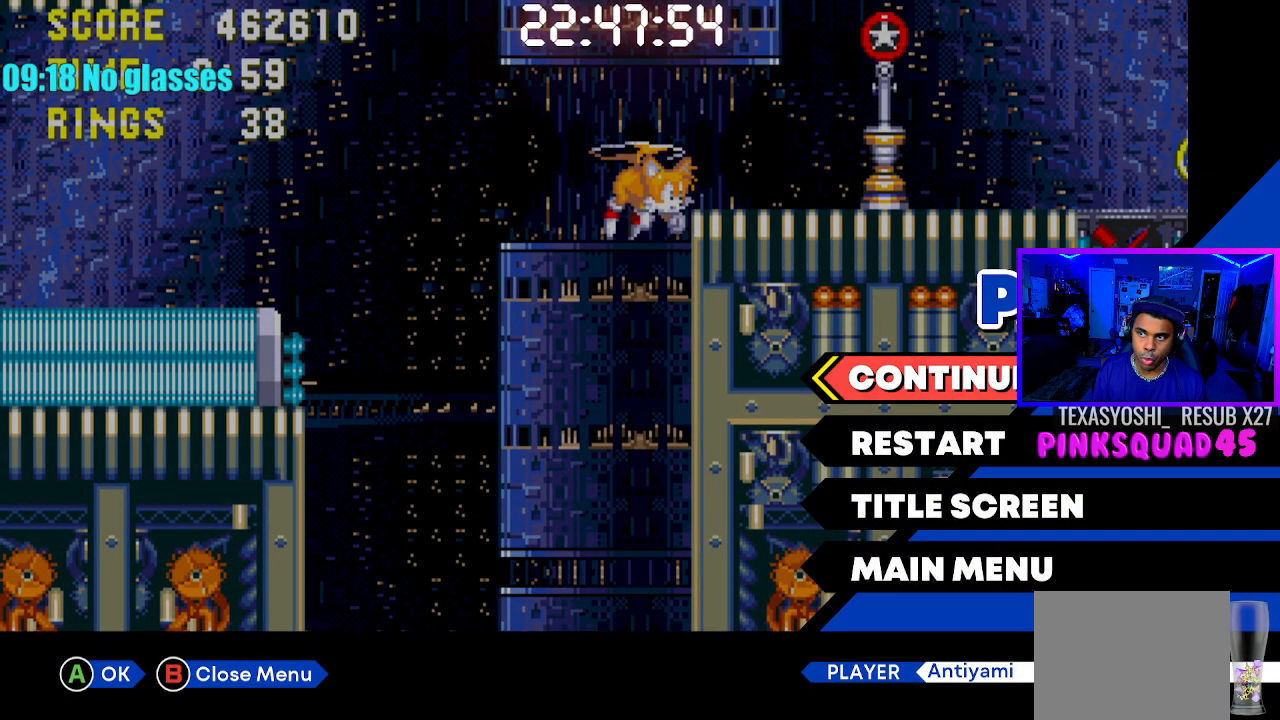
{"buttons": ["DPAD_RIGHT"], "left_stick": "center", "right_stick": "center", "events": []}
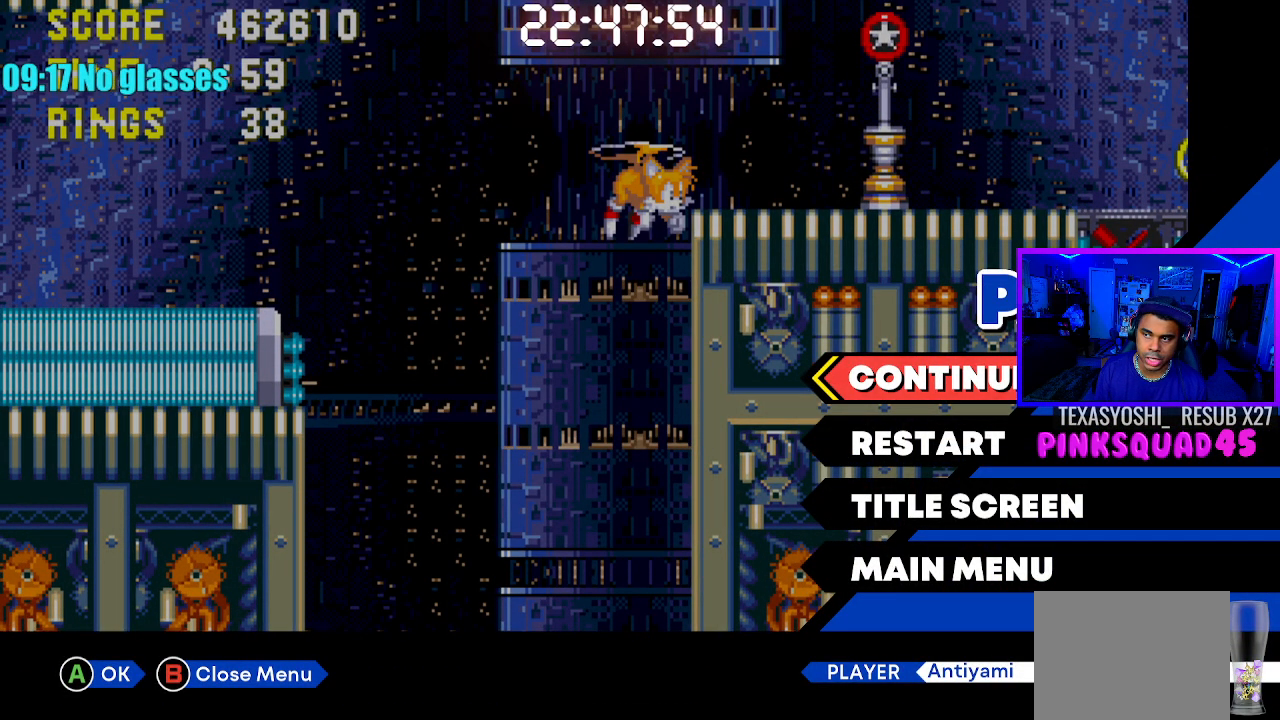
{"buttons": ["DPAD_RIGHT"], "left_stick": "center", "right_stick": "center", "events": []}
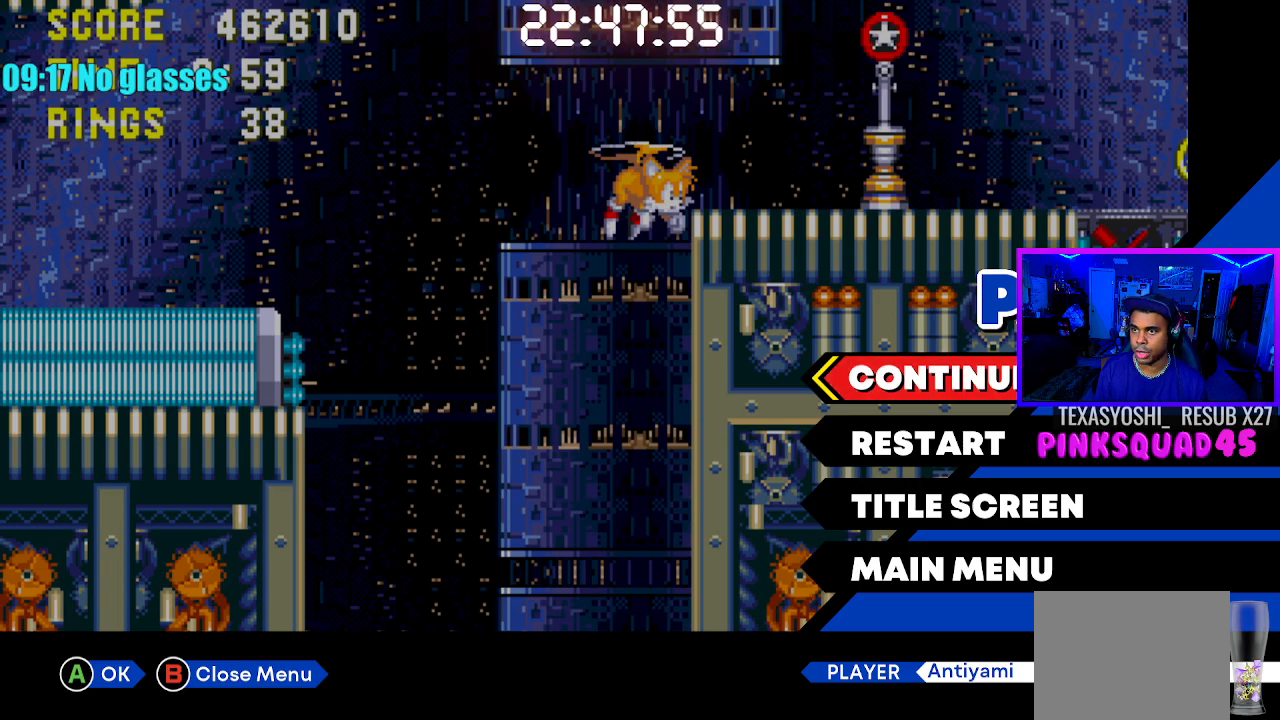
{"buttons": ["DPAD_RIGHT"], "left_stick": "center", "right_stick": "center", "events": [[167, "START", "down"], [367, "START", "up"]]}
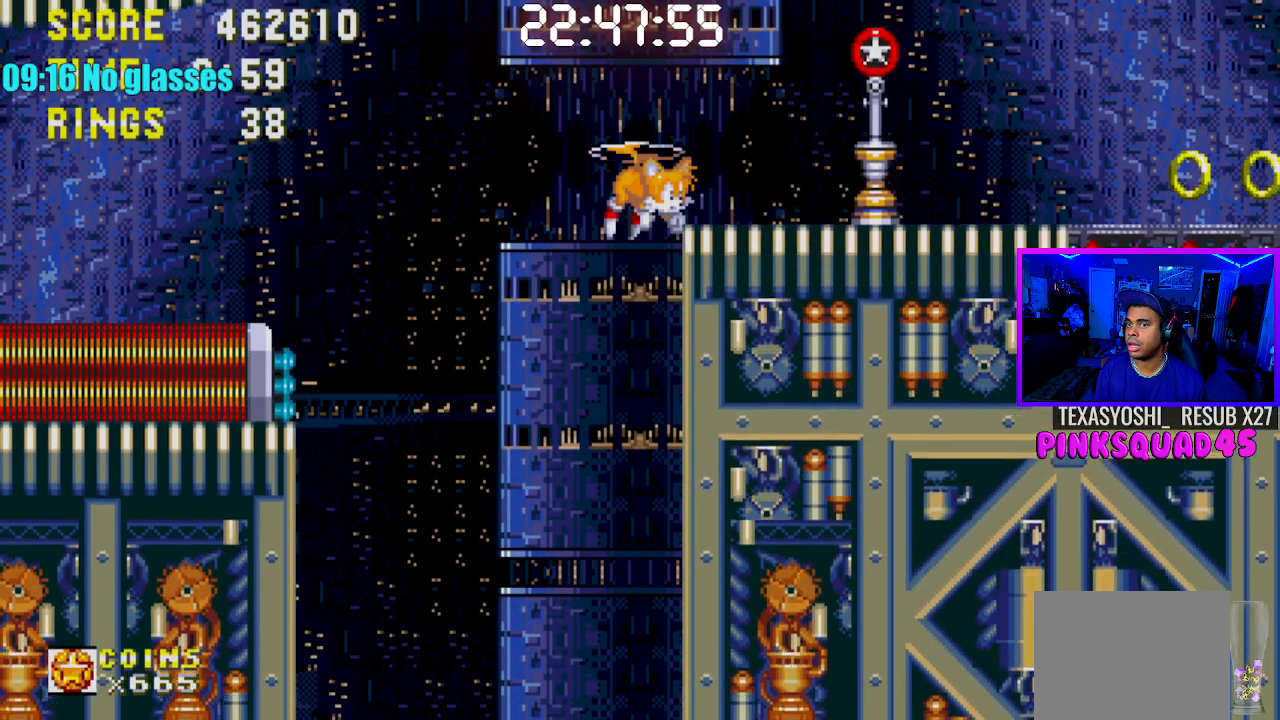
{"buttons": ["DPAD_RIGHT"], "left_stick": "center", "right_stick": "center", "events": []}
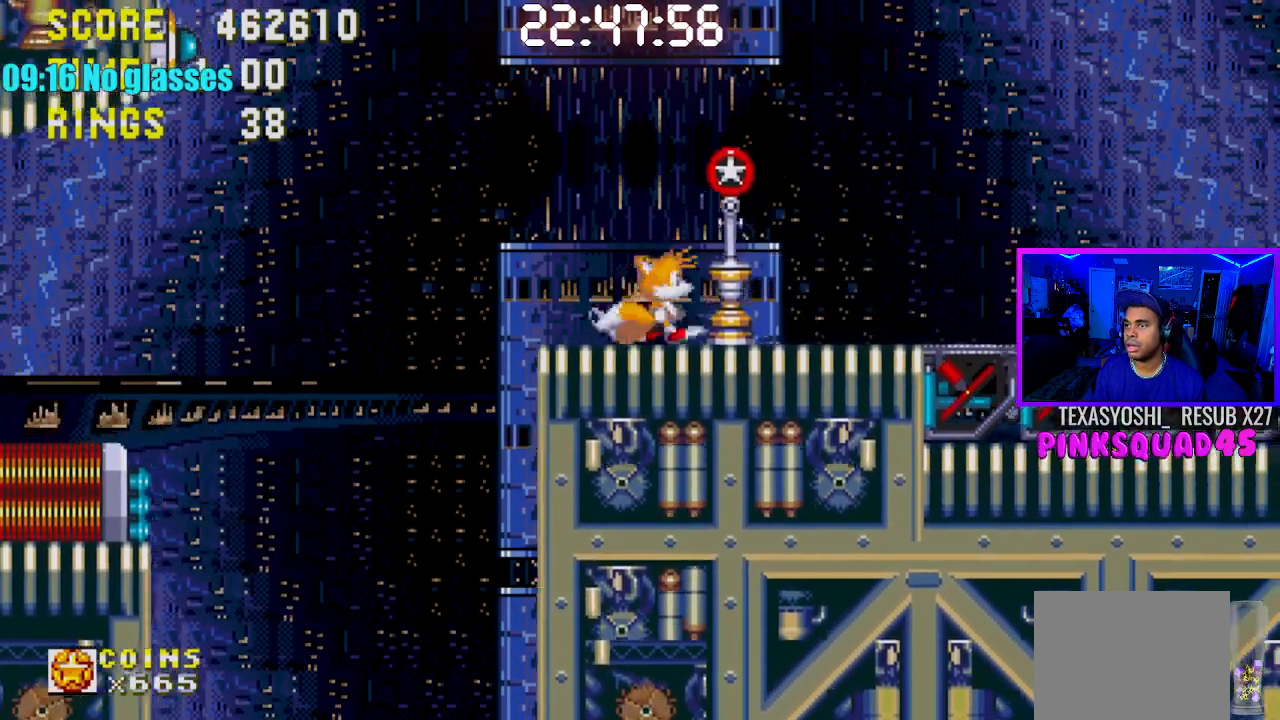
{"buttons": ["DPAD_RIGHT"], "left_stick": "center", "right_stick": "center", "events": []}
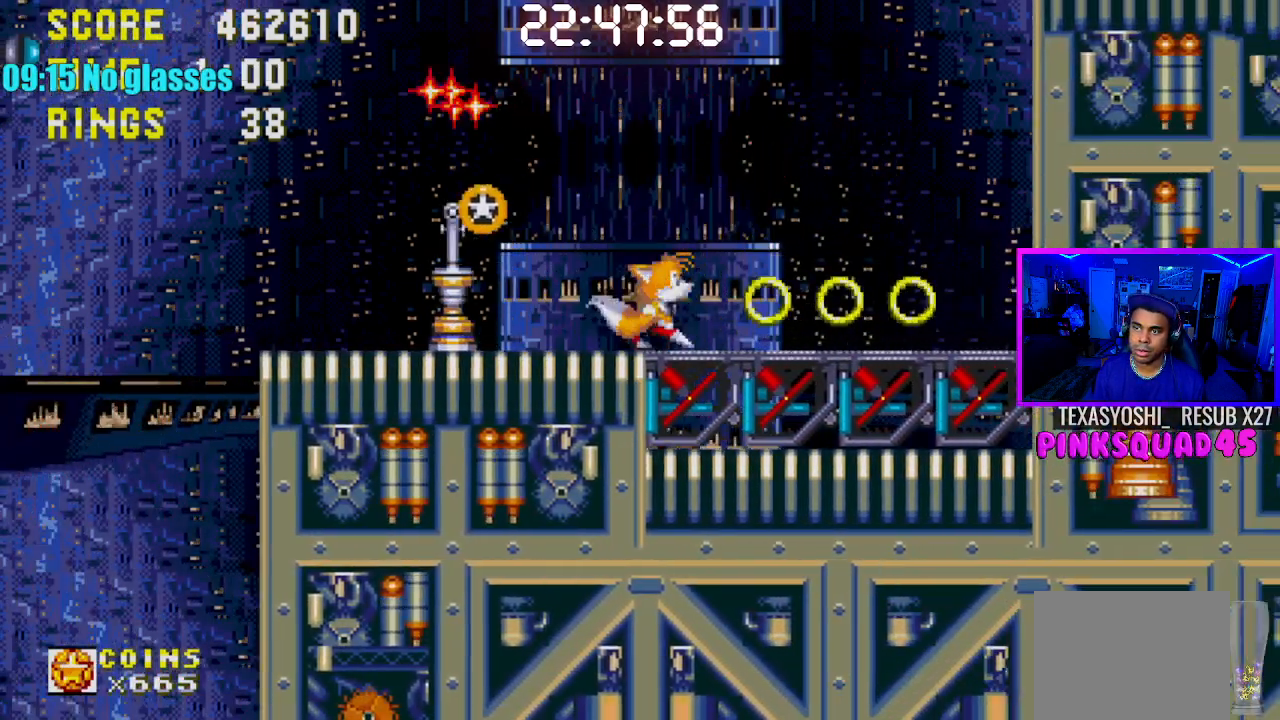
{"buttons": ["DPAD_RIGHT"], "left_stick": "center", "right_stick": "center", "events": []}
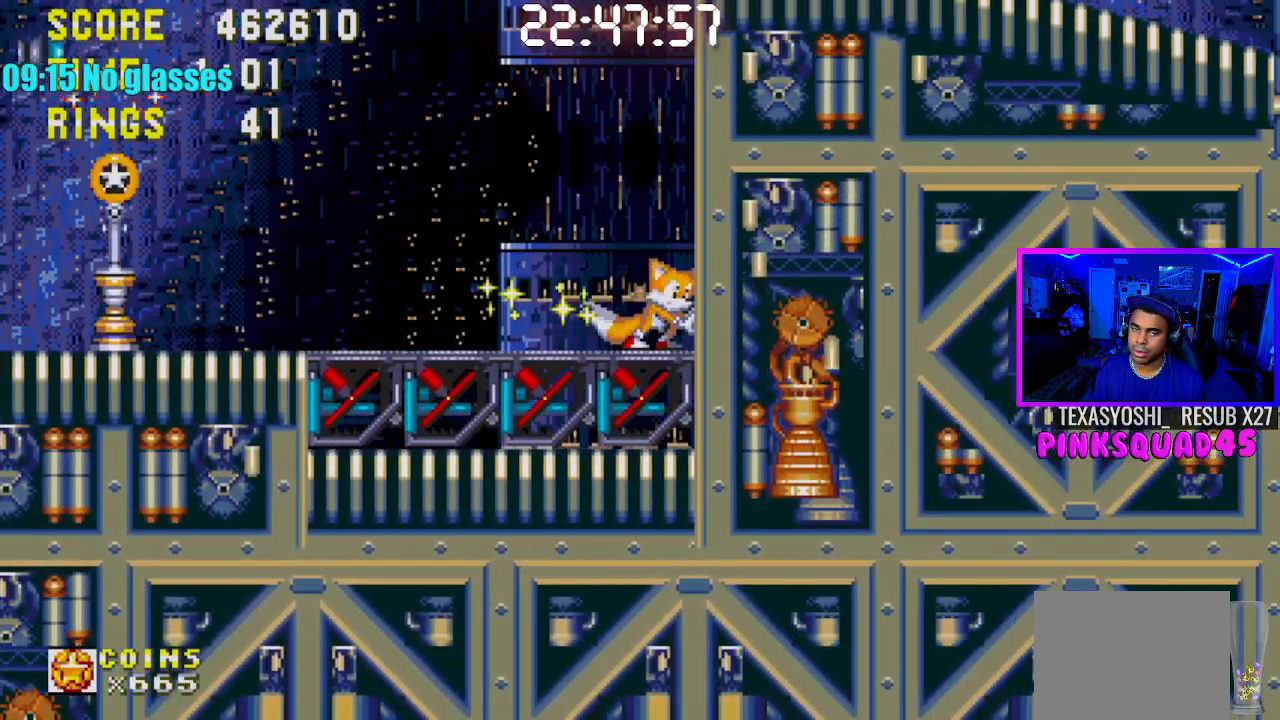
{"buttons": ["CROSS", "DPAD_RIGHT"], "left_stick": "center", "right_stick": "center", "events": [[383, "CROSS", "down"]]}
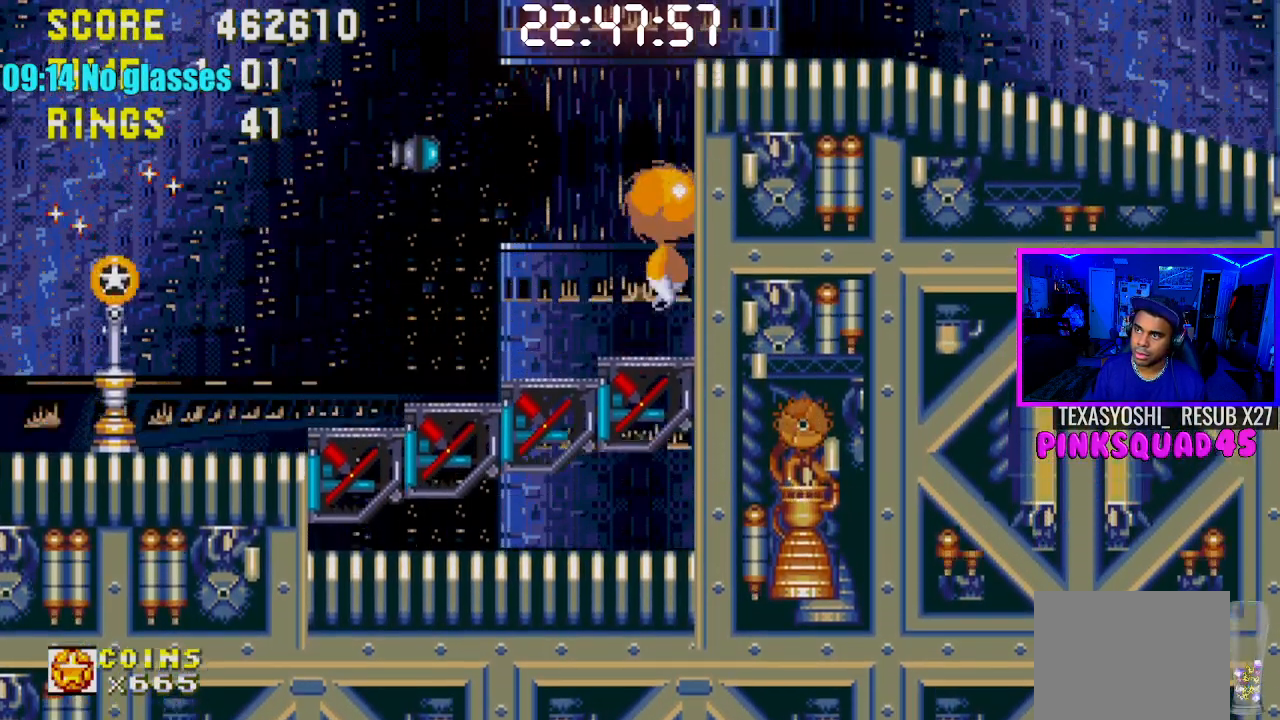
{"buttons": ["DPAD_RIGHT"], "left_stick": "center", "right_stick": "center", "events": [[333, "CROSS", "up"]]}
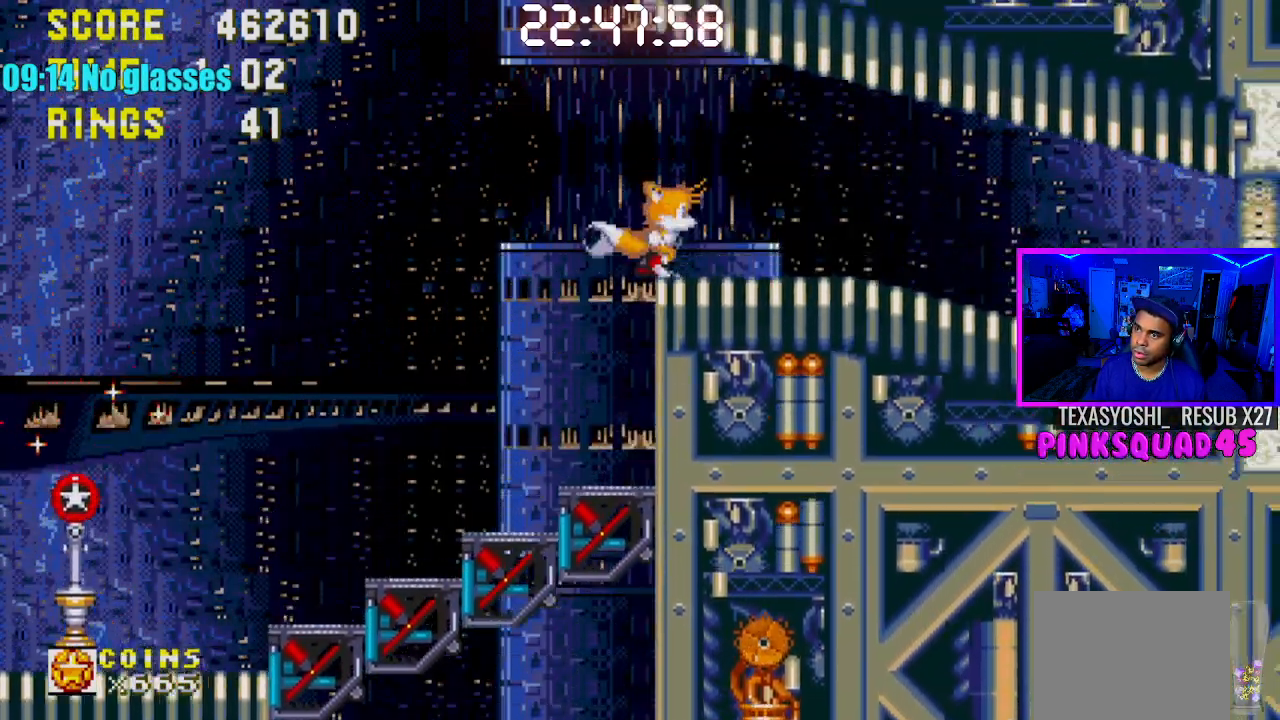
{"buttons": ["DPAD_RIGHT"], "left_stick": "center", "right_stick": "center", "events": [[100, "CROSS", "down"], [267, "CROSS", "up"]]}
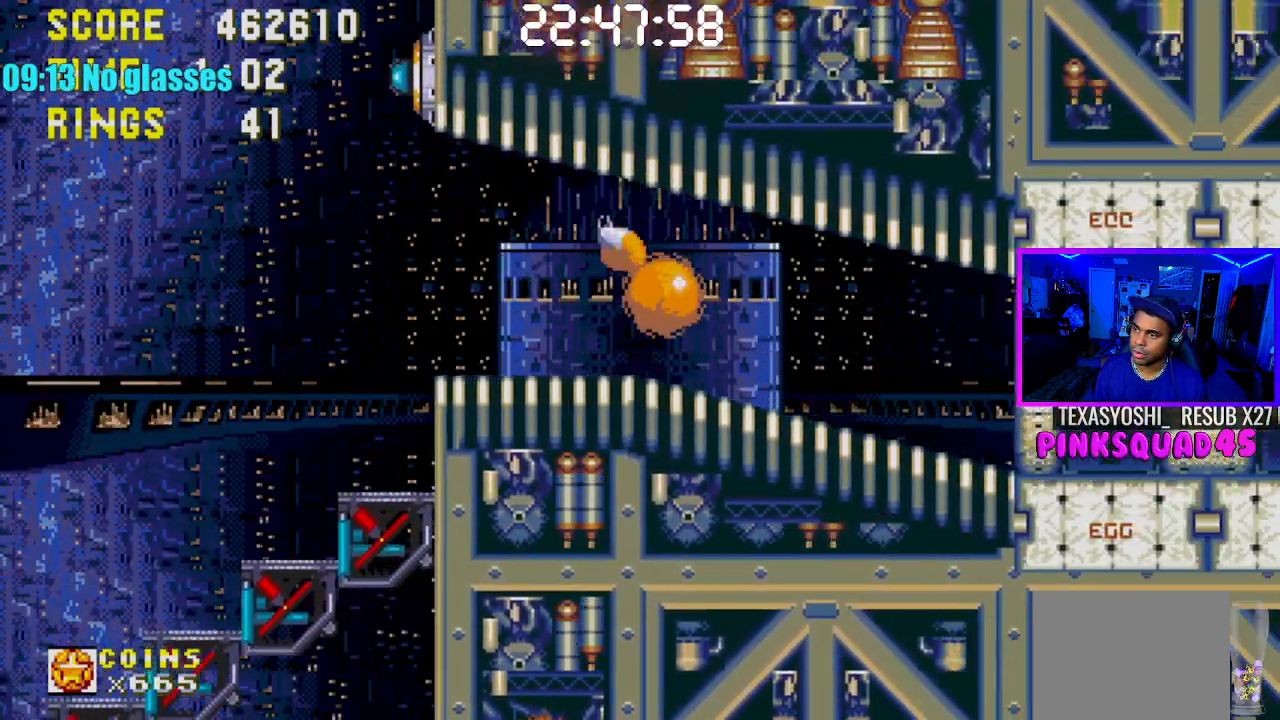
{"buttons": ["DPAD_RIGHT"], "left_stick": "center", "right_stick": "center", "events": [[250, "CROSS", "down"], [500, "CROSS", "up"]]}
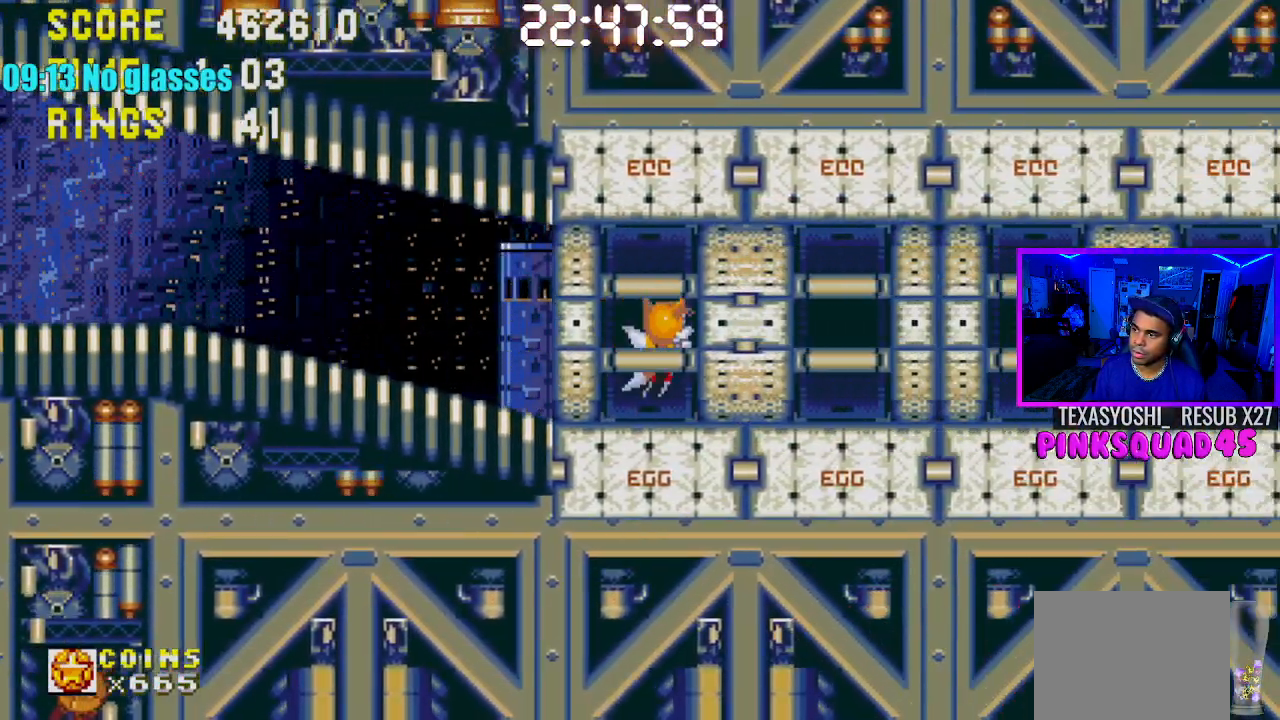
{"buttons": ["DPAD_RIGHT"], "left_stick": "center", "right_stick": "center", "events": []}
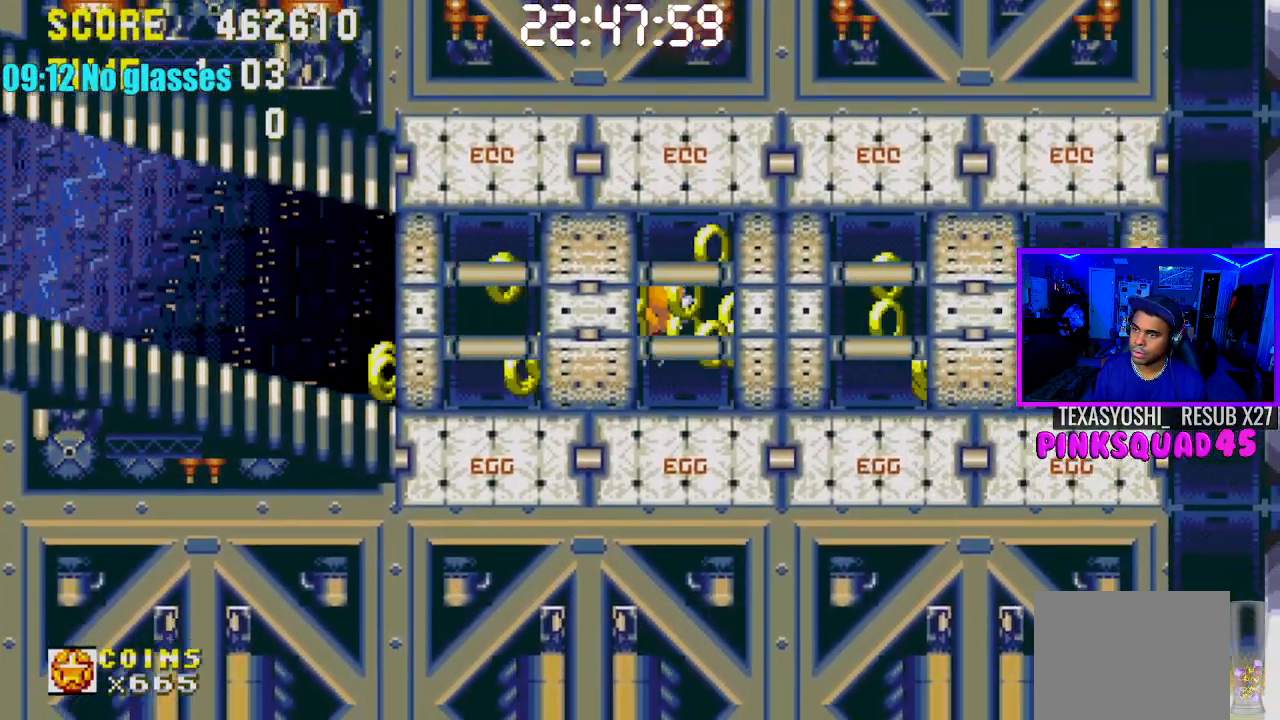
{"buttons": ["DPAD_RIGHT"], "left_stick": "center", "right_stick": "center", "events": []}
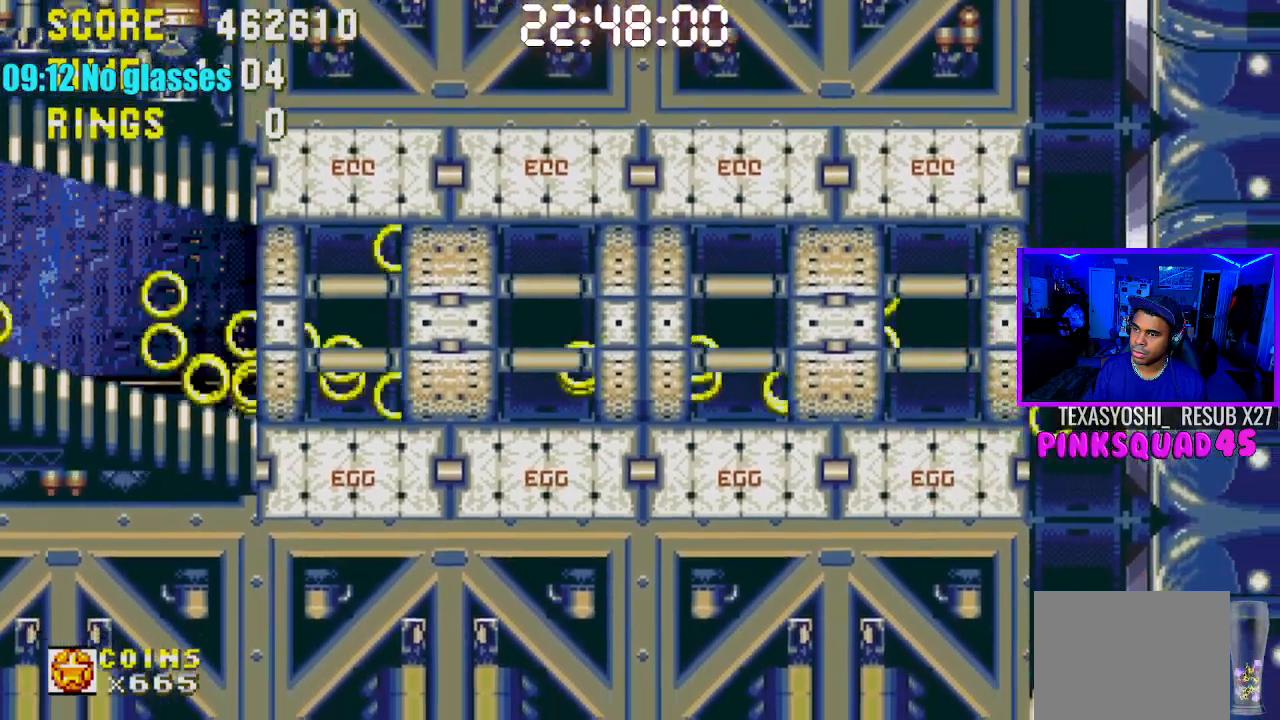
{"buttons": ["DPAD_RIGHT"], "left_stick": "center", "right_stick": "center", "events": []}
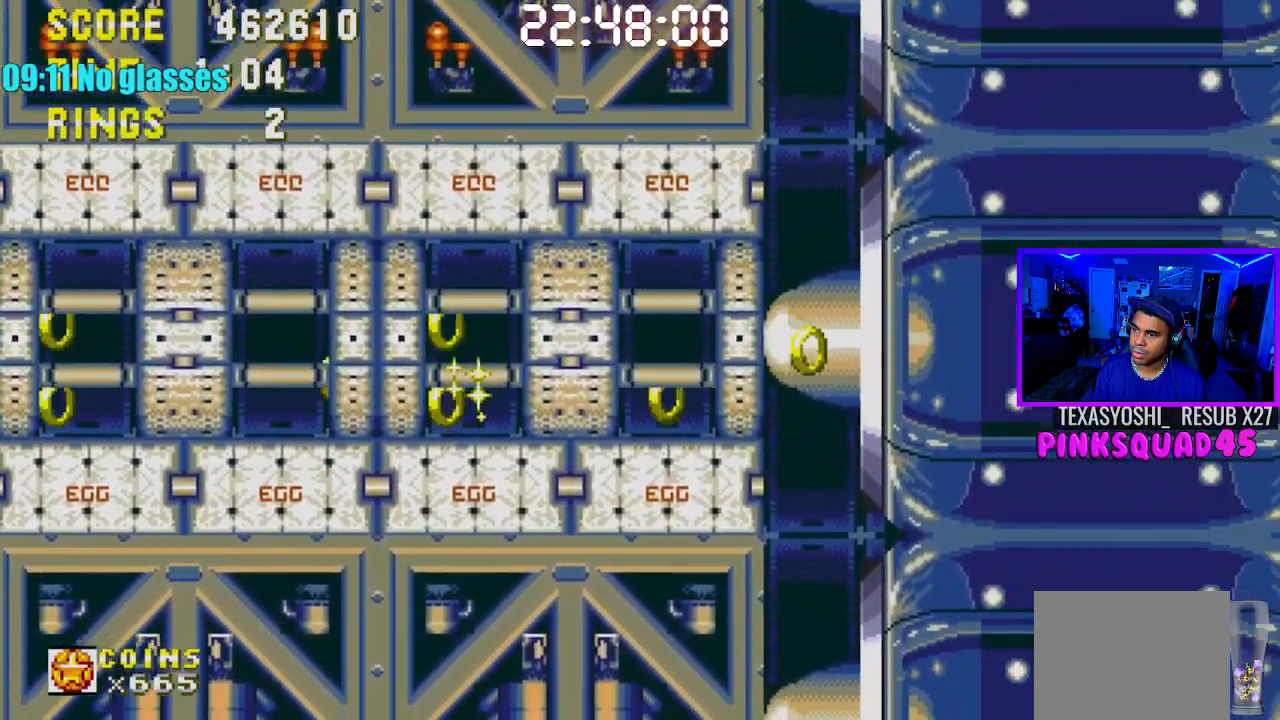
{"buttons": ["DPAD_DOWN", "DPAD_RIGHT"], "left_stick": "center", "right_stick": "center", "events": [[300, "DPAD_DOWN", "down"]]}
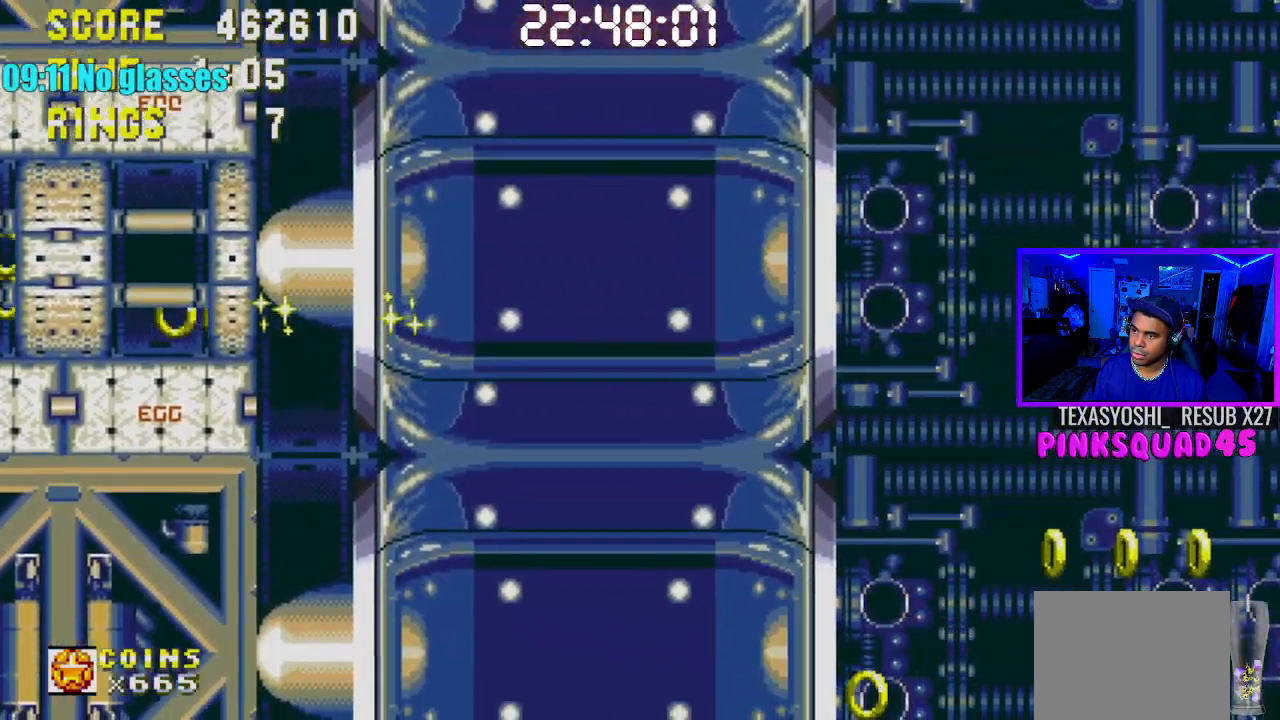
{"buttons": [], "left_stick": "center", "right_stick": "center", "events": [[167, "DPAD_DOWN", "up"], [217, "DPAD_RIGHT", "up"]]}
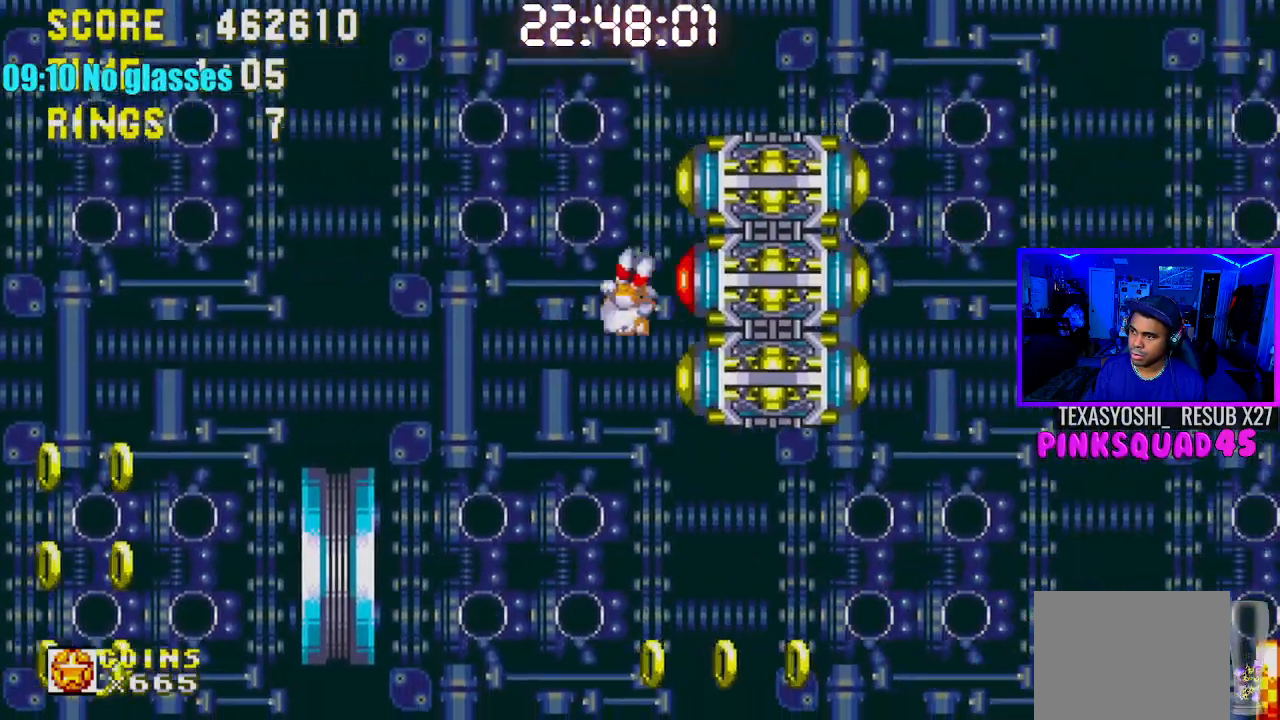
{"buttons": ["DPAD_UP"], "left_stick": "center", "right_stick": "center", "events": [[50, "DPAD_UP", "down"], [117, "DPAD_LEFT", "down"], [150, "DPAD_LEFT", "up"], [283, "DPAD_UP", "up"], [467, "DPAD_UP", "down"]]}
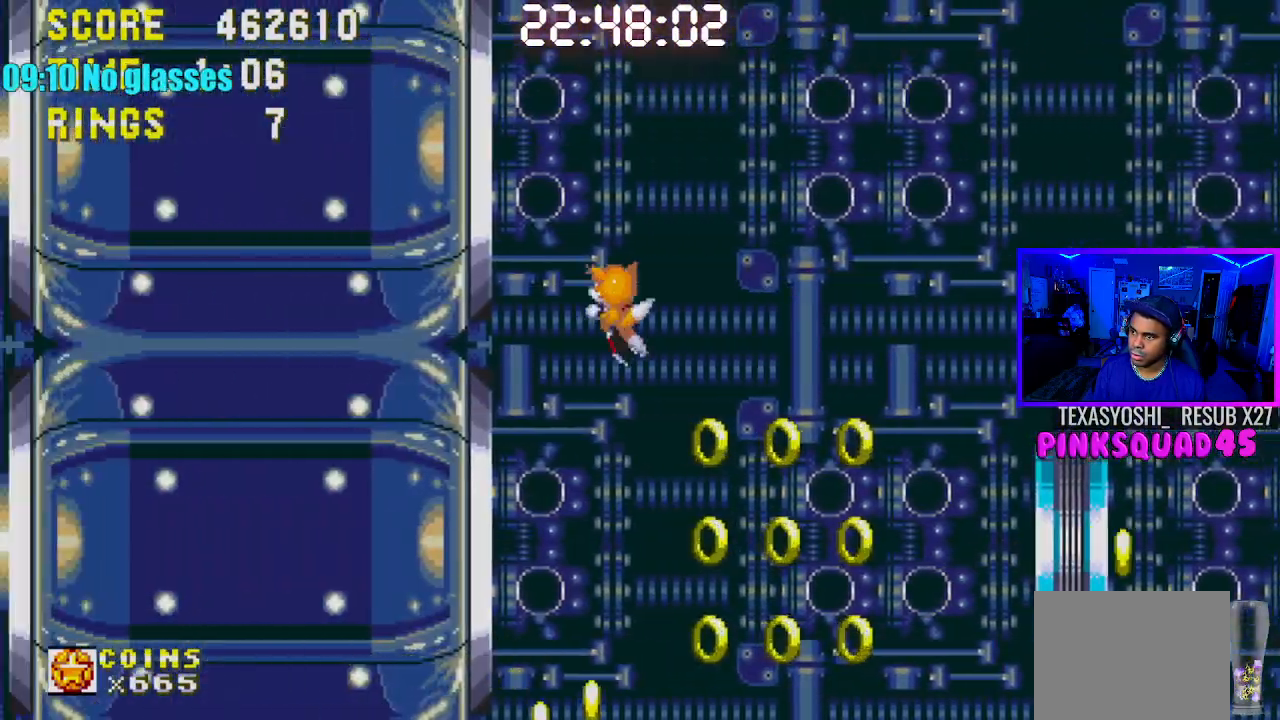
{"buttons": [], "left_stick": "center", "right_stick": "center", "events": [[117, "DPAD_RIGHT", "down"], [250, "DPAD_UP", "up"], [400, "DPAD_RIGHT", "up"]]}
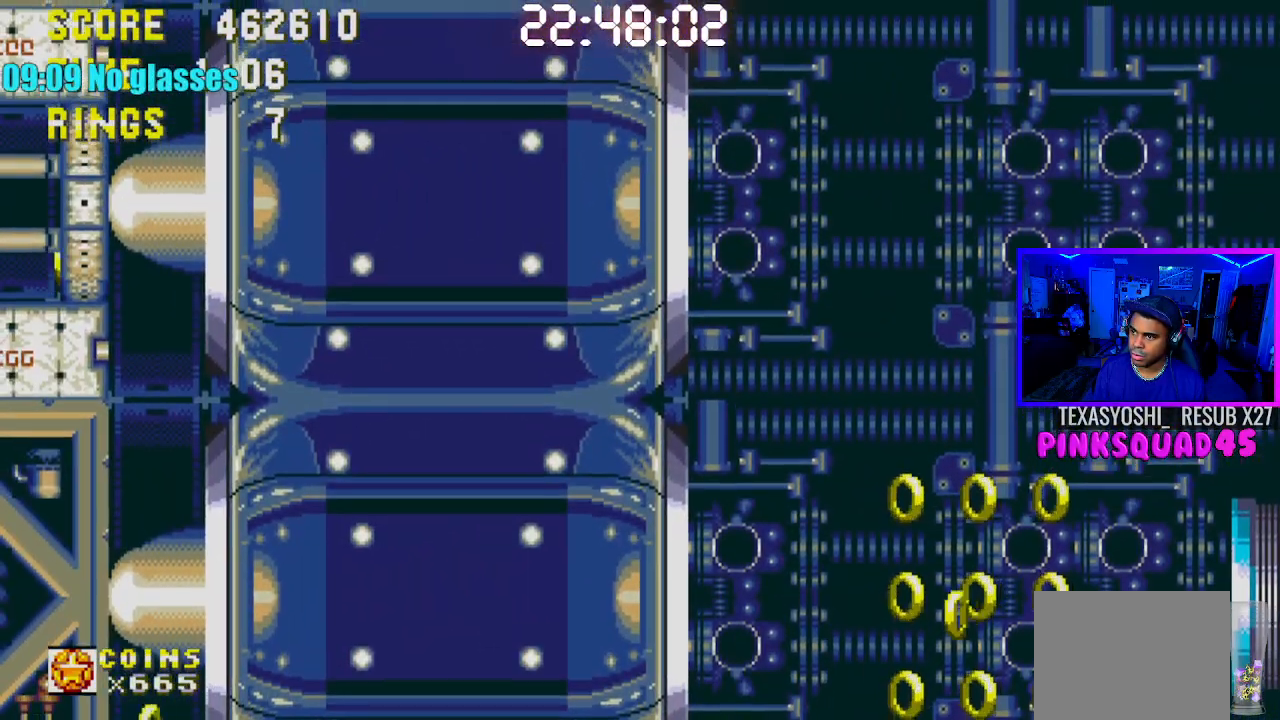
{"buttons": [], "left_stick": "center", "right_stick": "center", "events": [[283, "DPAD_UP", "down"], [500, "DPAD_UP", "up"]]}
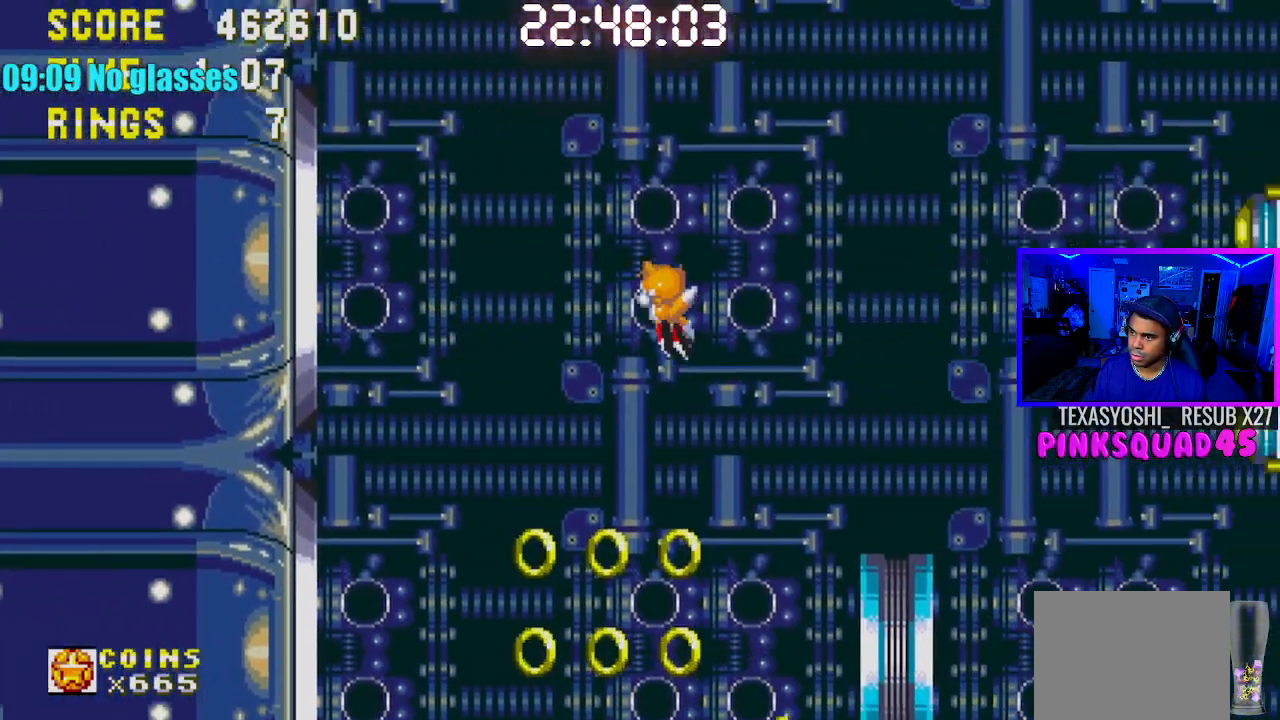
{"buttons": [], "left_stick": "center", "right_stick": "center", "events": [[117, "DPAD_UP", "down"], [350, "DPAD_UP", "up"]]}
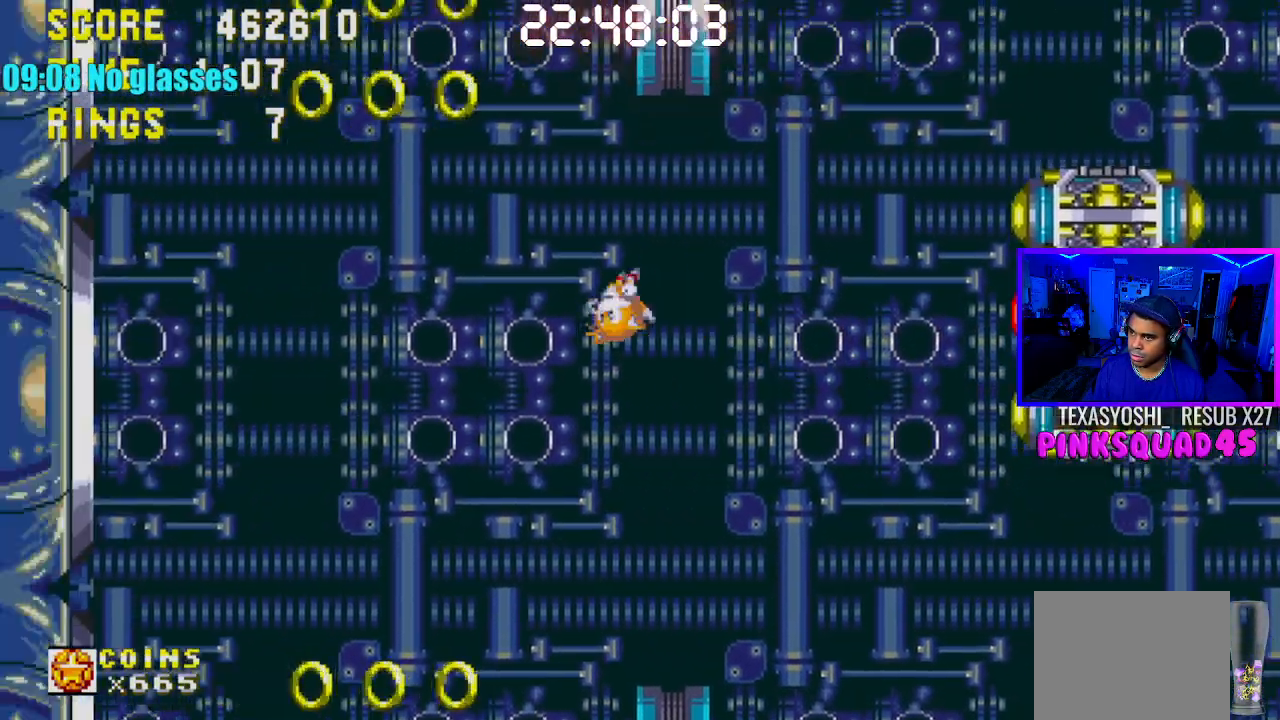
{"buttons": ["DPAD_DOWN"], "left_stick": "center", "right_stick": "center", "events": [[217, "DPAD_DOWN", "down"]]}
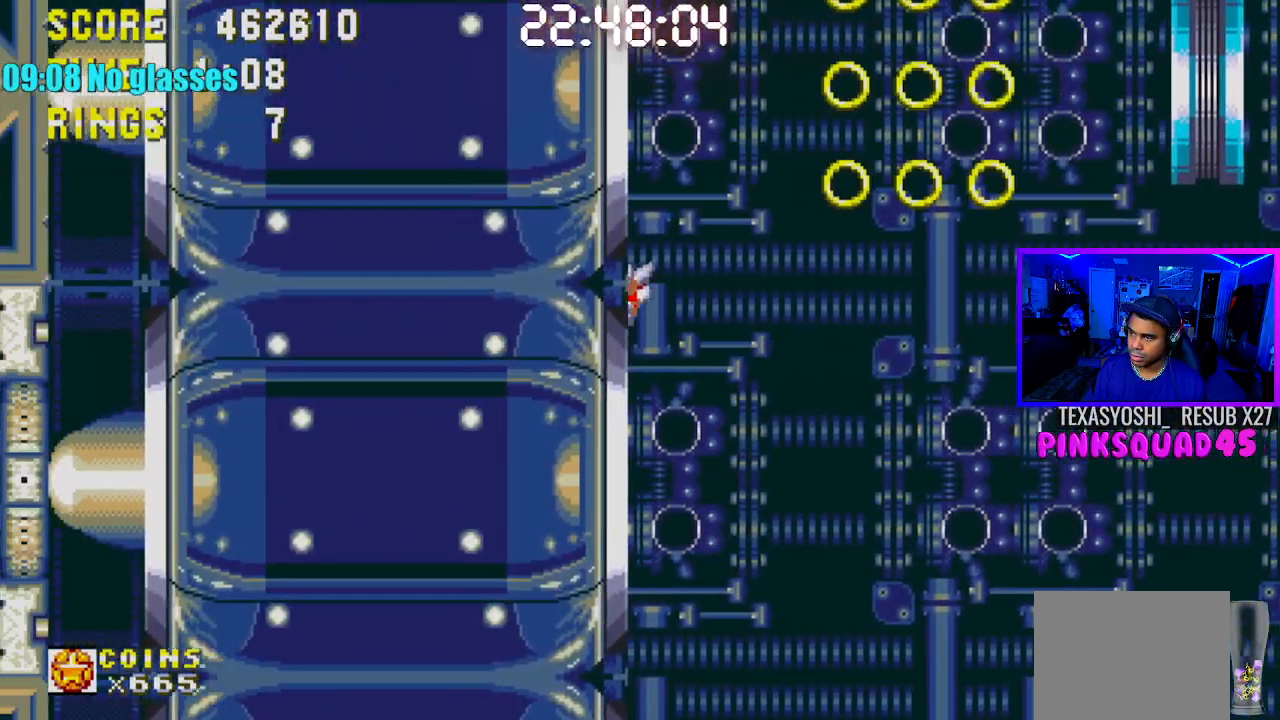
{"buttons": [], "left_stick": "center", "right_stick": "center", "events": [[333, "DPAD_DOWN", "up"]]}